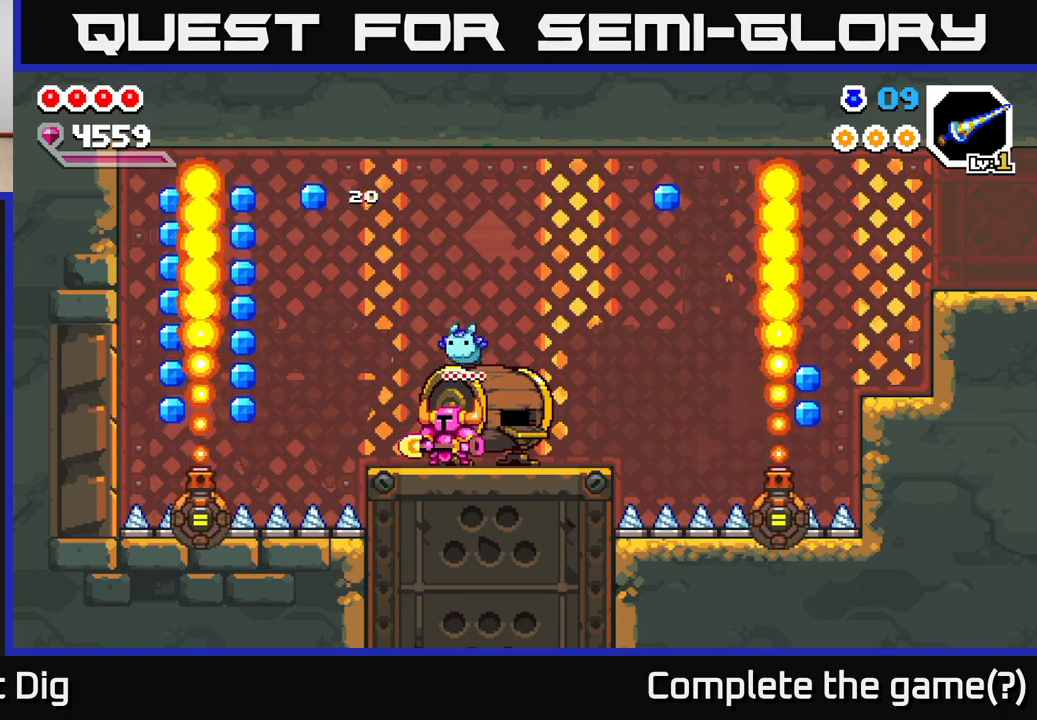
Gameplay with a controller (Xbox layout); each line is a JSON object with the inputs held at the frame after it. "events" lists button and stick changes between this image and that frame as [ms after this image, input, new state], when the widget could be followed in between.
{"buttons": [], "left_stick": "center", "right_stick": "center", "events": [[267, "left_stick", "left"], [417, "left_stick", "center"]]}
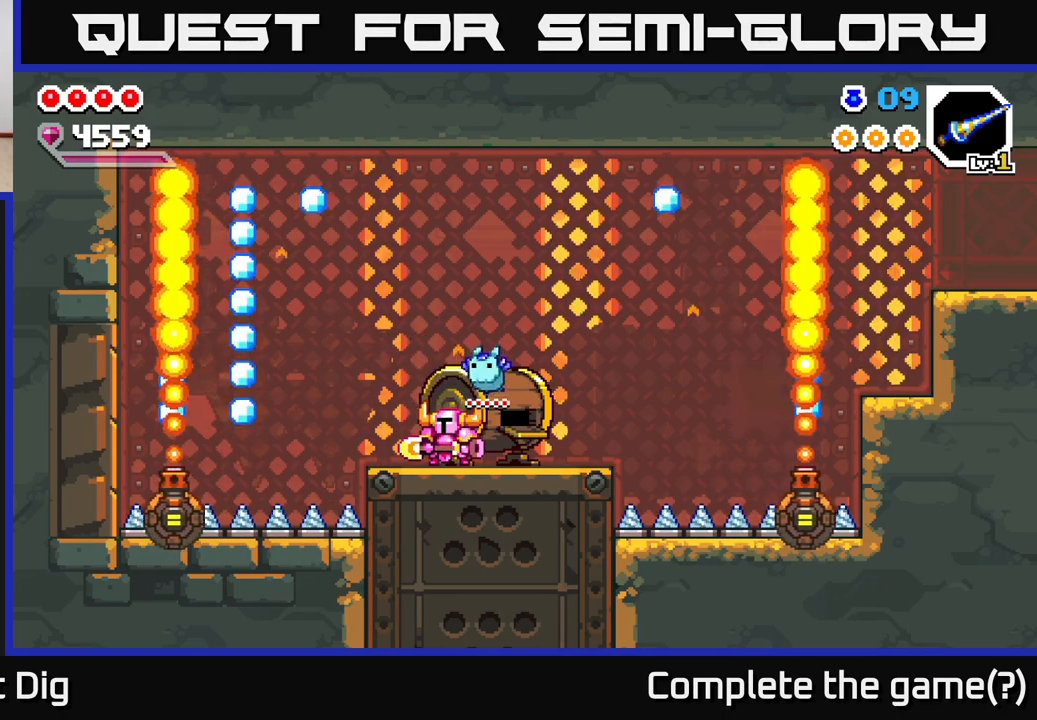
{"buttons": [], "left_stick": "center", "right_stick": "center", "events": [[117, "left_stick", "left"], [300, "left_stick", "center"]]}
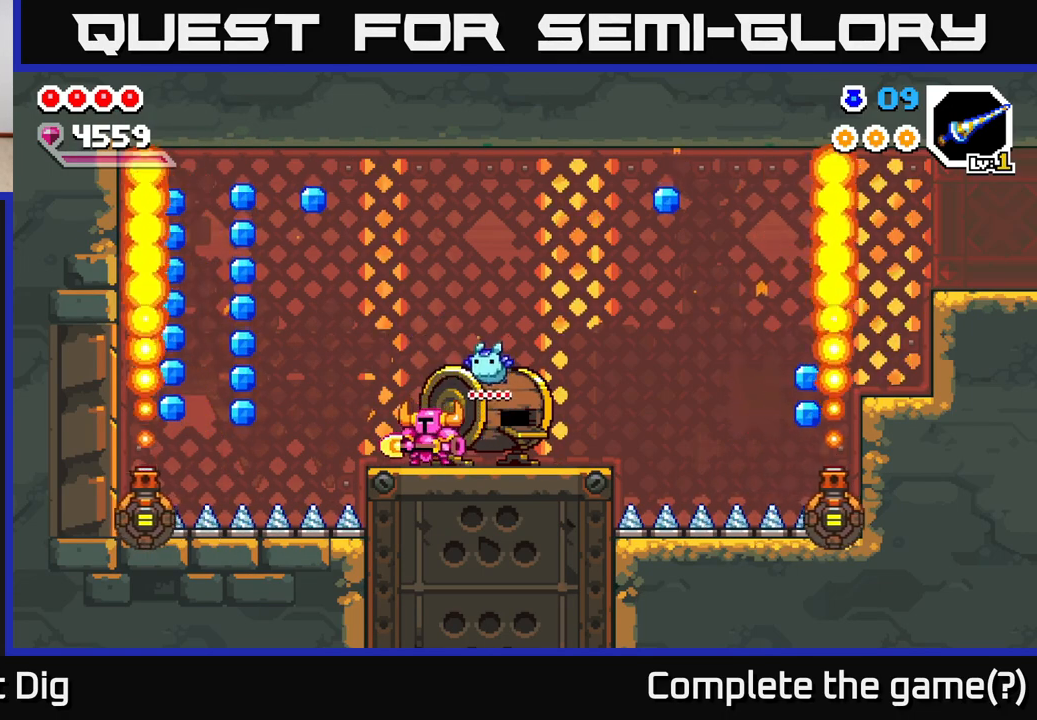
{"buttons": [], "left_stick": "center", "right_stick": "center", "events": [[217, "left_stick", "left"], [367, "left_stick", "center"]]}
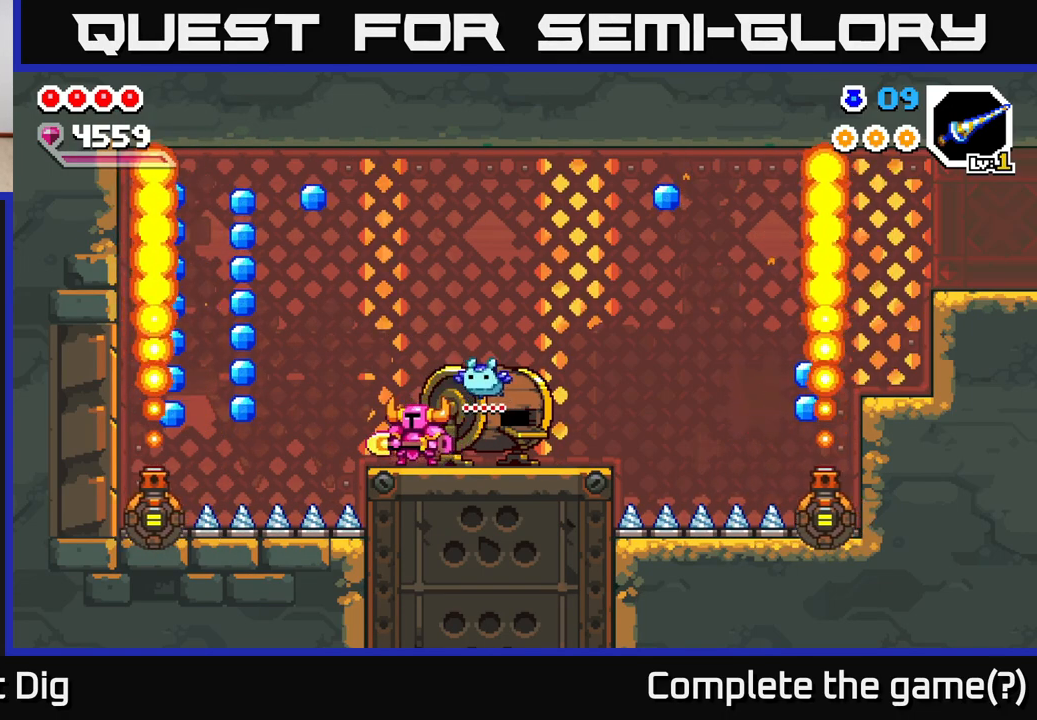
{"buttons": ["A"], "left_stick": "down-left", "right_stick": "center", "events": [[50, "left_stick", "up-left"], [250, "A", "down"], [283, "left_stick", "left"], [417, "left_stick", "down-left"]]}
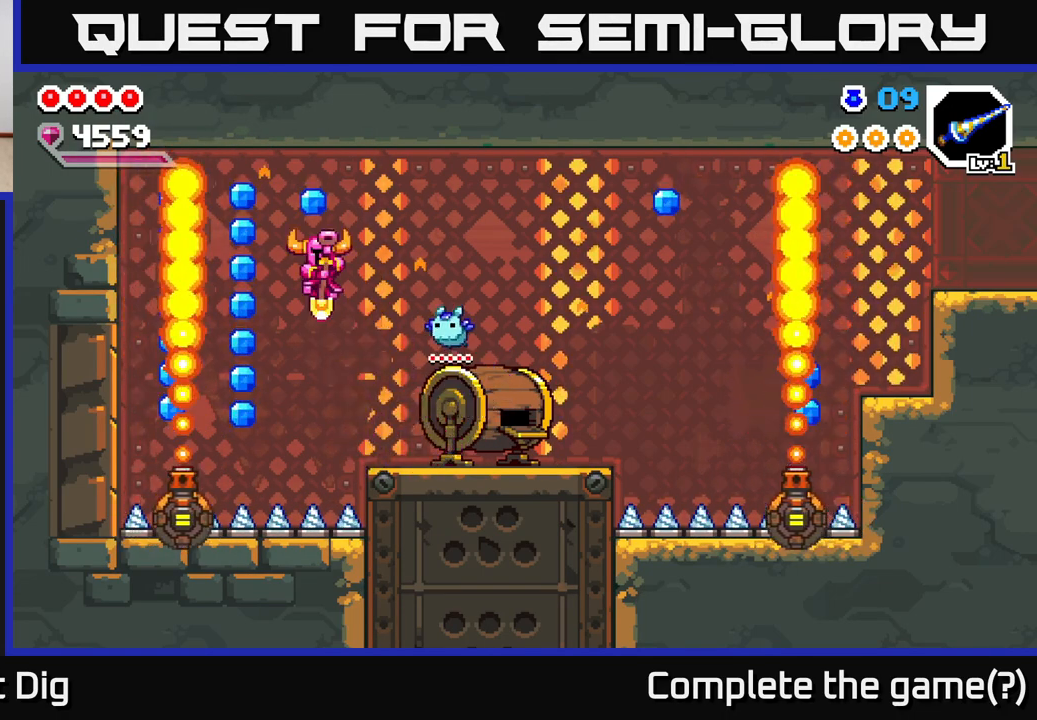
{"buttons": ["A"], "left_stick": "down-left", "right_stick": "center", "events": [[267, "left_stick", "down"], [367, "left_stick", "down-left"]]}
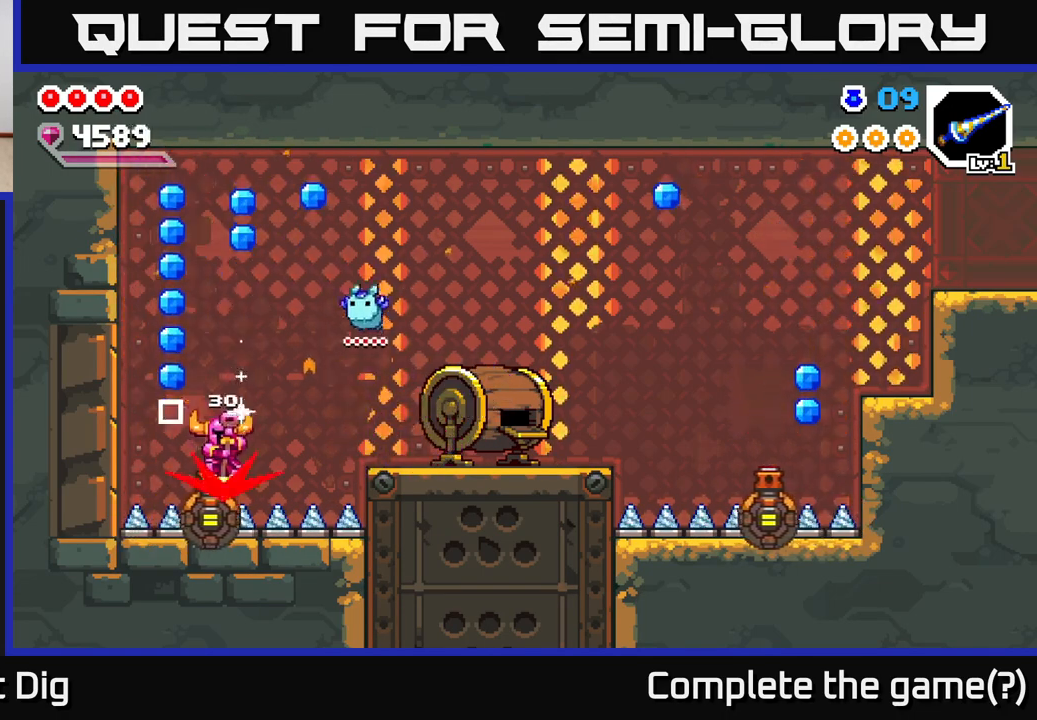
{"buttons": ["A"], "left_stick": "right", "right_stick": "center", "events": [[267, "left_stick", "right"]]}
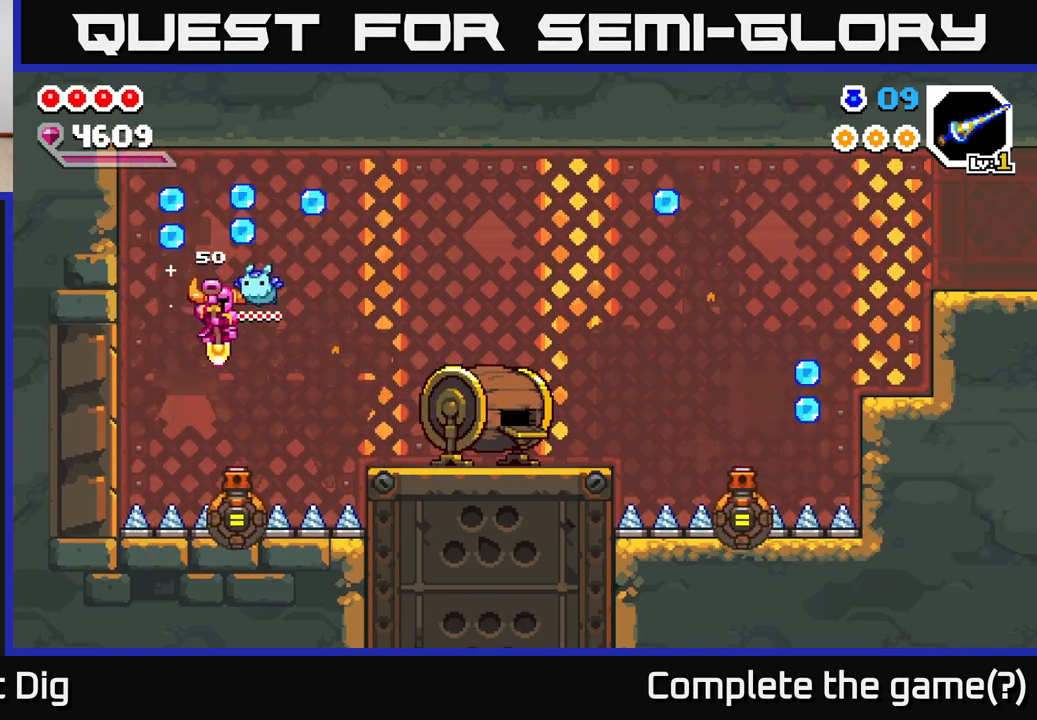
{"buttons": ["A"], "left_stick": "down", "right_stick": "center", "events": [[133, "left_stick", "center"], [217, "left_stick", "down"]]}
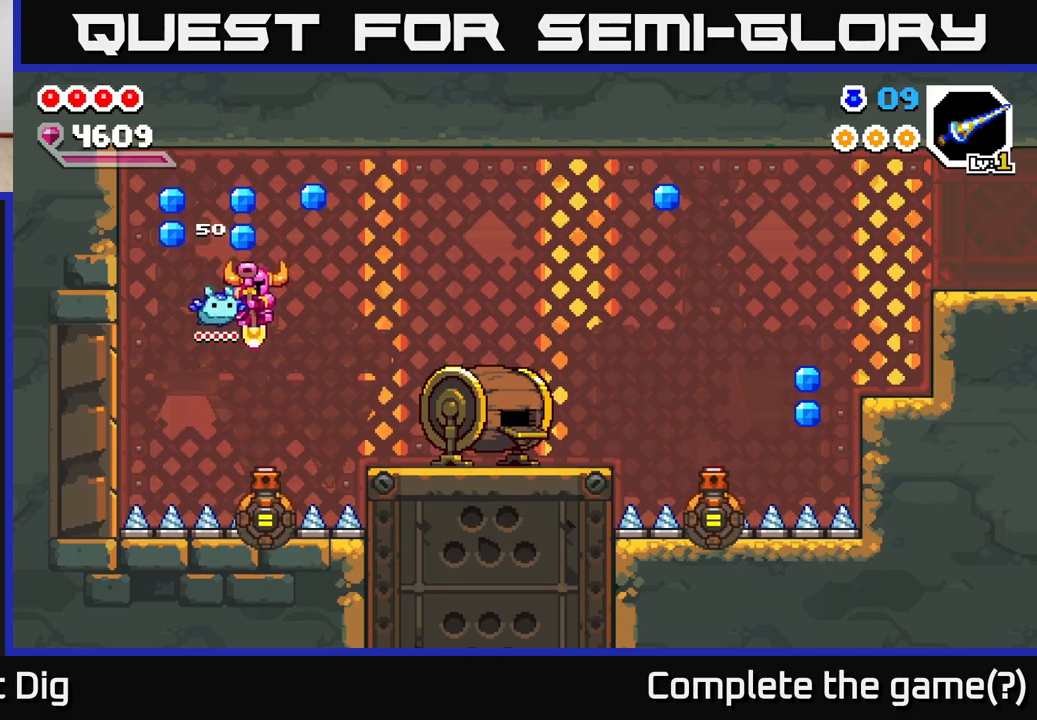
{"buttons": ["A"], "left_stick": "down-right", "right_stick": "center", "events": [[50, "left_stick", "right"], [183, "left_stick", "up"], [267, "left_stick", "down"], [483, "left_stick", "down-right"]]}
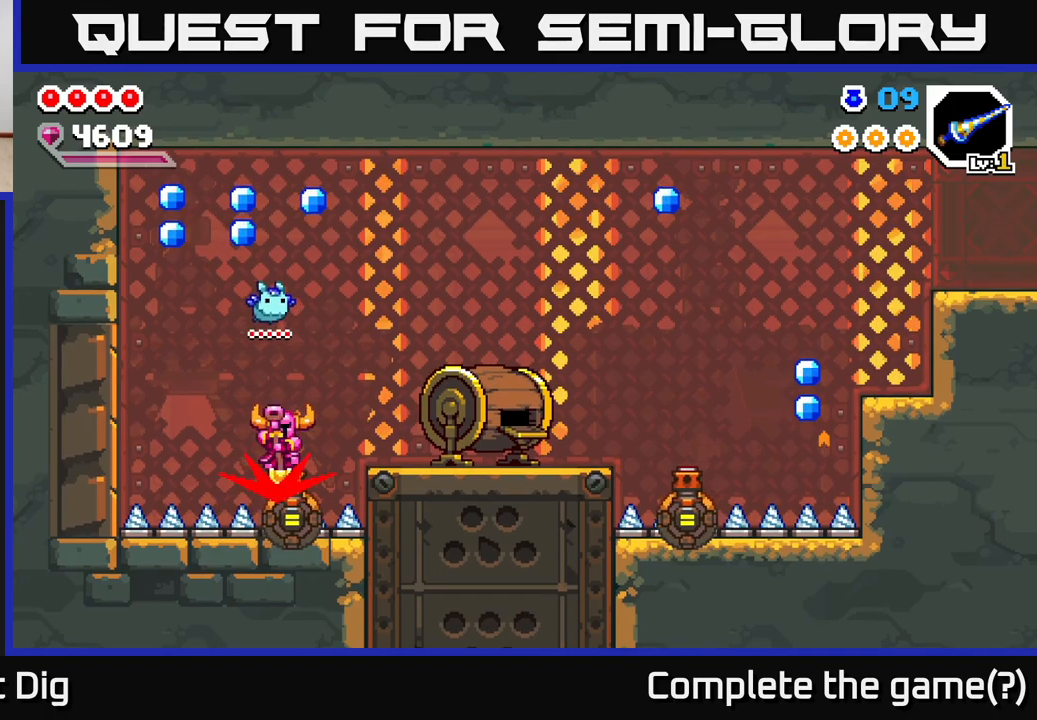
{"buttons": [], "left_stick": "right", "right_stick": "center", "events": [[100, "left_stick", "right"], [283, "A", "up"]]}
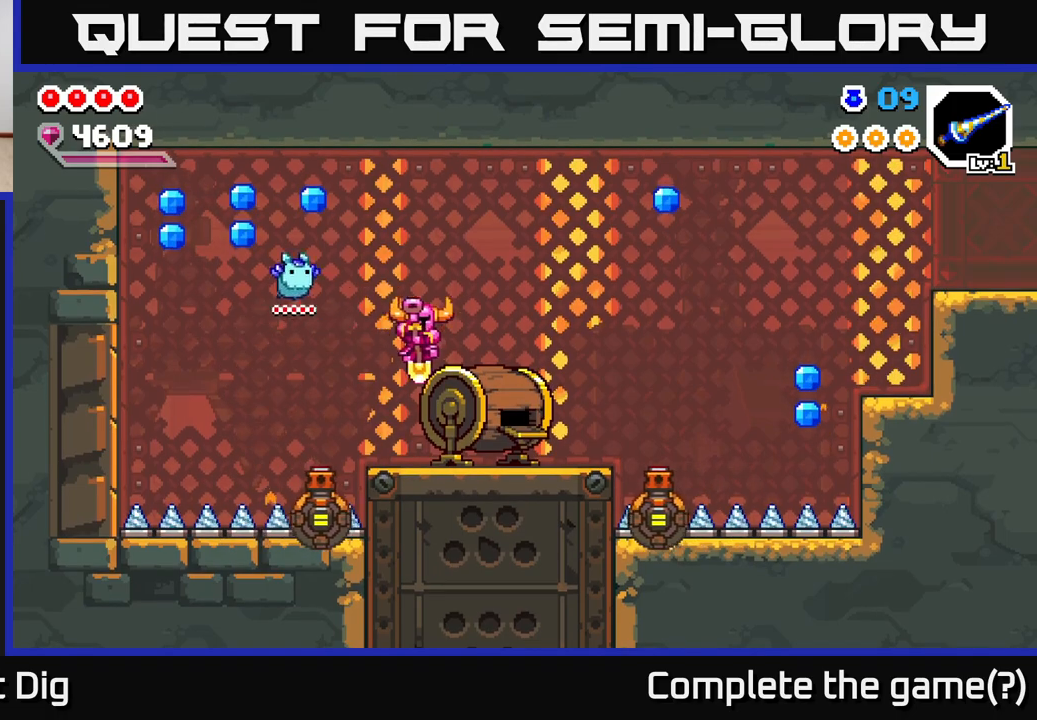
{"buttons": ["A"], "left_stick": "left", "right_stick": "center", "events": [[117, "left_stick", "center"], [200, "left_stick", "left"], [317, "A", "down"]]}
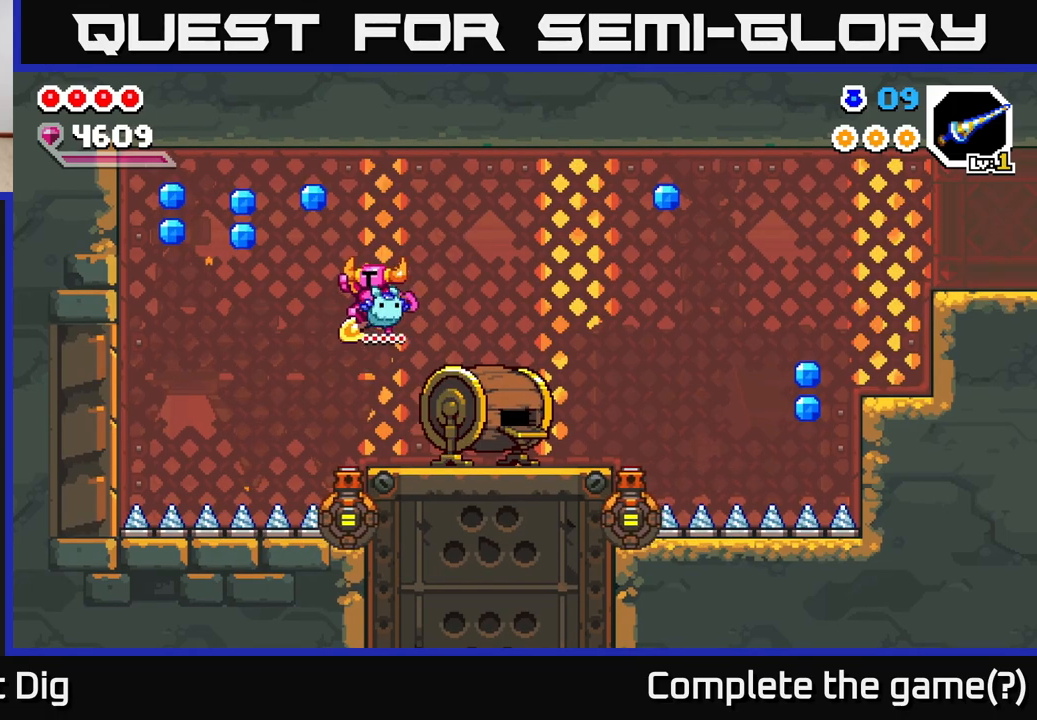
{"buttons": [], "left_stick": "right", "right_stick": "center", "events": [[233, "left_stick", "right"], [333, "A", "up"]]}
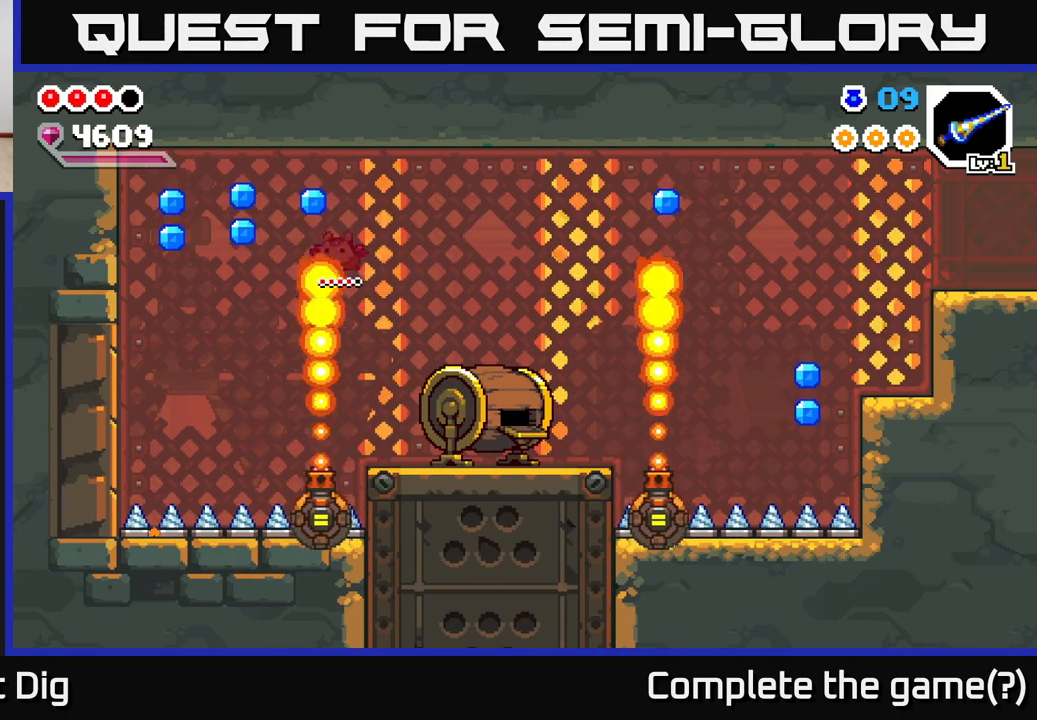
{"buttons": [], "left_stick": "right", "right_stick": "center", "events": [[300, "left_stick", "center"], [467, "left_stick", "right"]]}
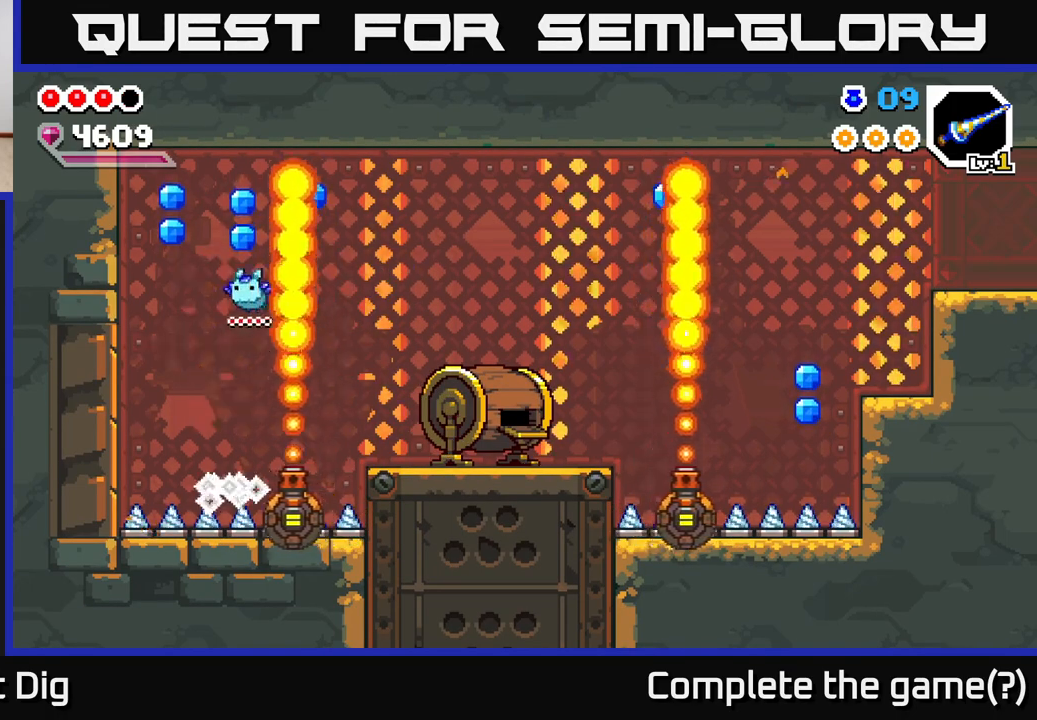
{"buttons": [], "left_stick": "down-right", "right_stick": "center", "events": [[117, "A", "down"], [267, "left_stick", "down-right"], [417, "A", "up"]]}
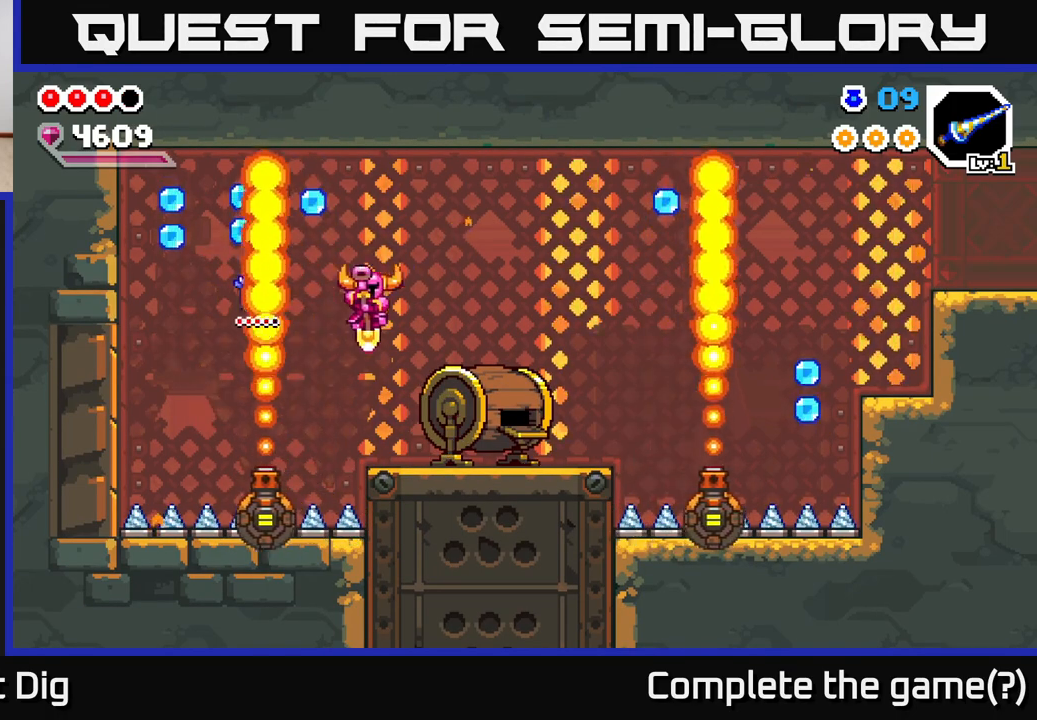
{"buttons": [], "left_stick": "right", "right_stick": "center", "events": [[67, "left_stick", "right"]]}
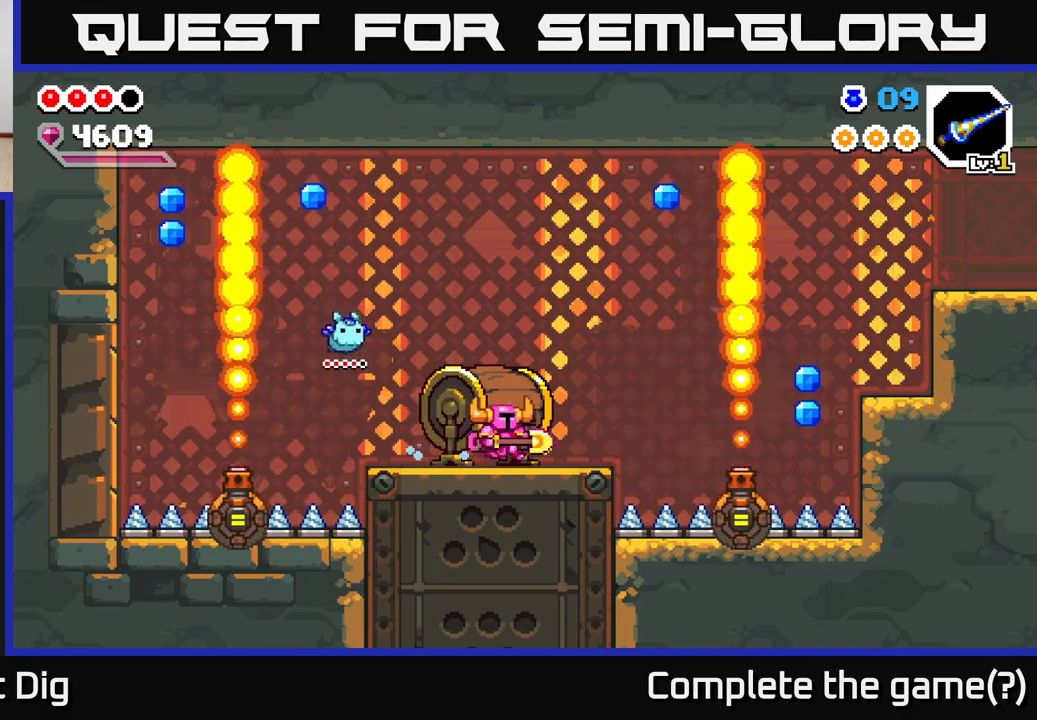
{"buttons": [], "left_stick": "center", "right_stick": "center", "events": [[133, "left_stick", "center"]]}
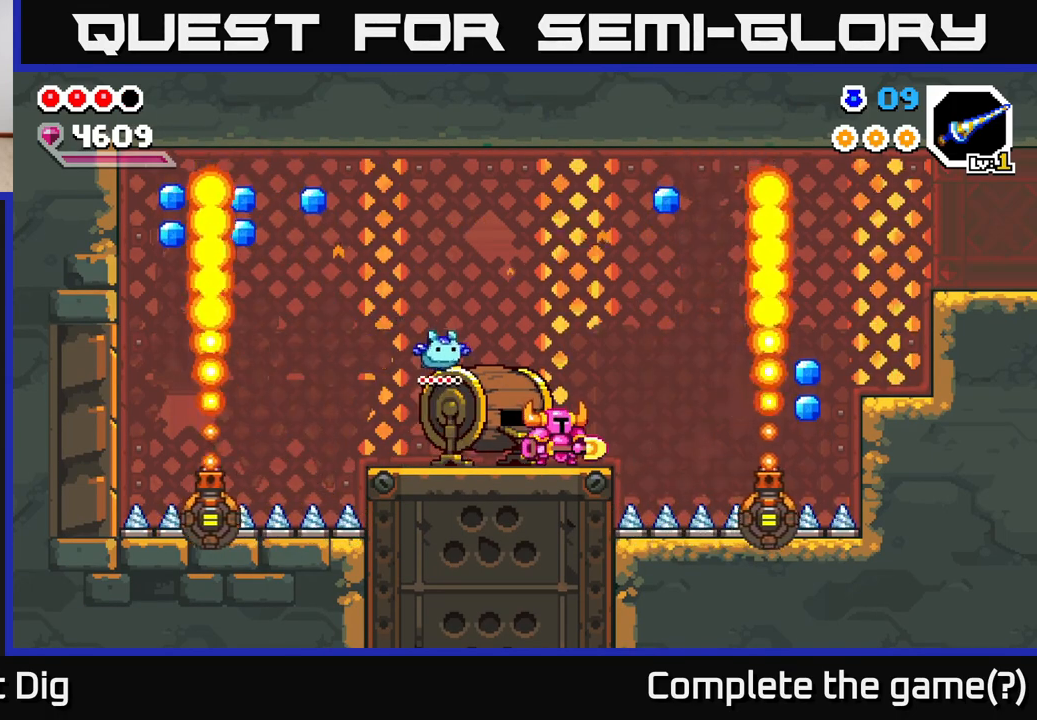
{"buttons": [], "left_stick": "center", "right_stick": "center", "events": []}
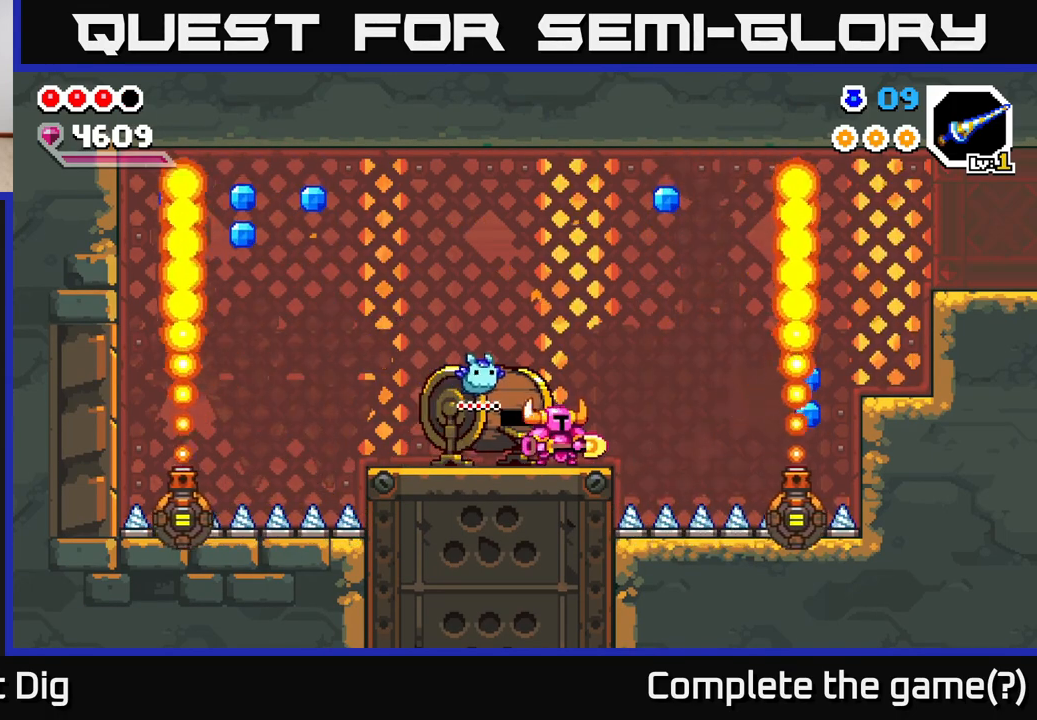
{"buttons": ["A"], "left_stick": "down-right", "right_stick": "center", "events": [[17, "left_stick", "right"], [217, "left_stick", "down-right"], [250, "A", "down"]]}
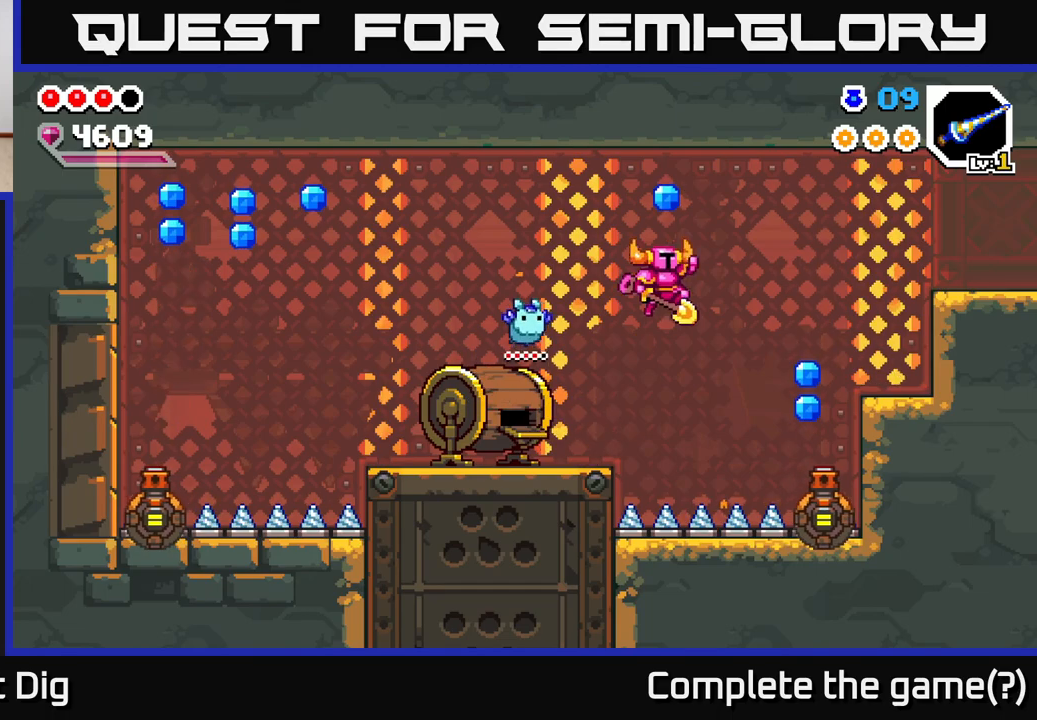
{"buttons": ["A"], "left_stick": "right", "right_stick": "center", "events": [[367, "left_stick", "right"]]}
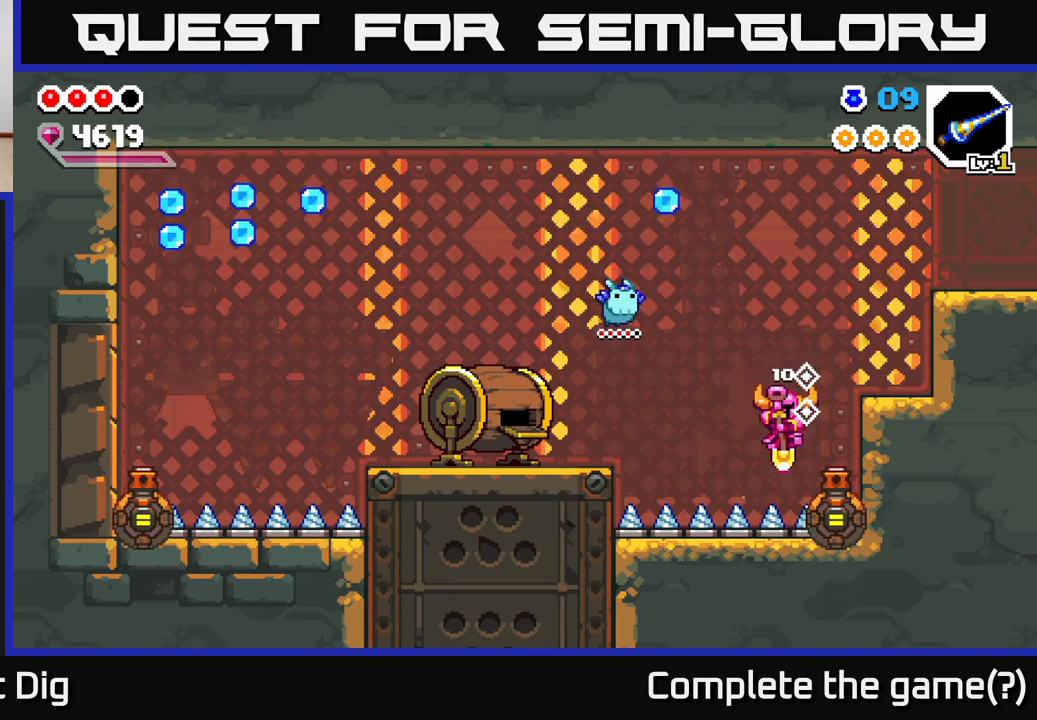
{"buttons": [], "left_stick": "center", "right_stick": "center", "events": [[367, "A", "up"], [500, "left_stick", "center"]]}
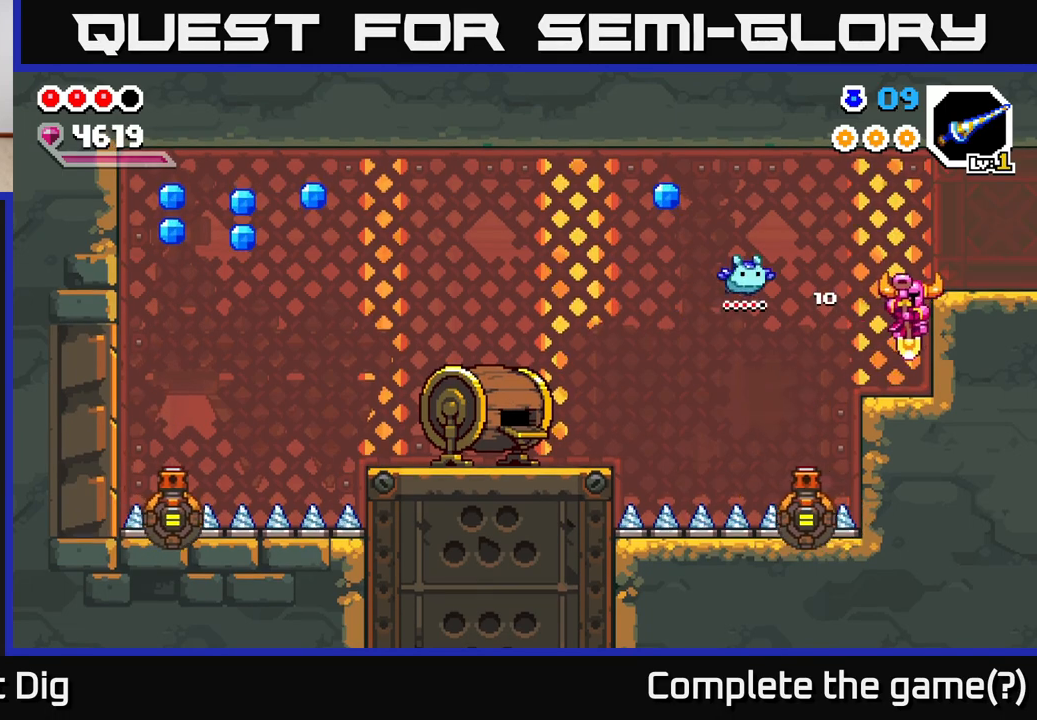
{"buttons": [], "left_stick": "right", "right_stick": "center", "events": [[167, "left_stick", "right"], [183, "A", "down"], [400, "A", "up"]]}
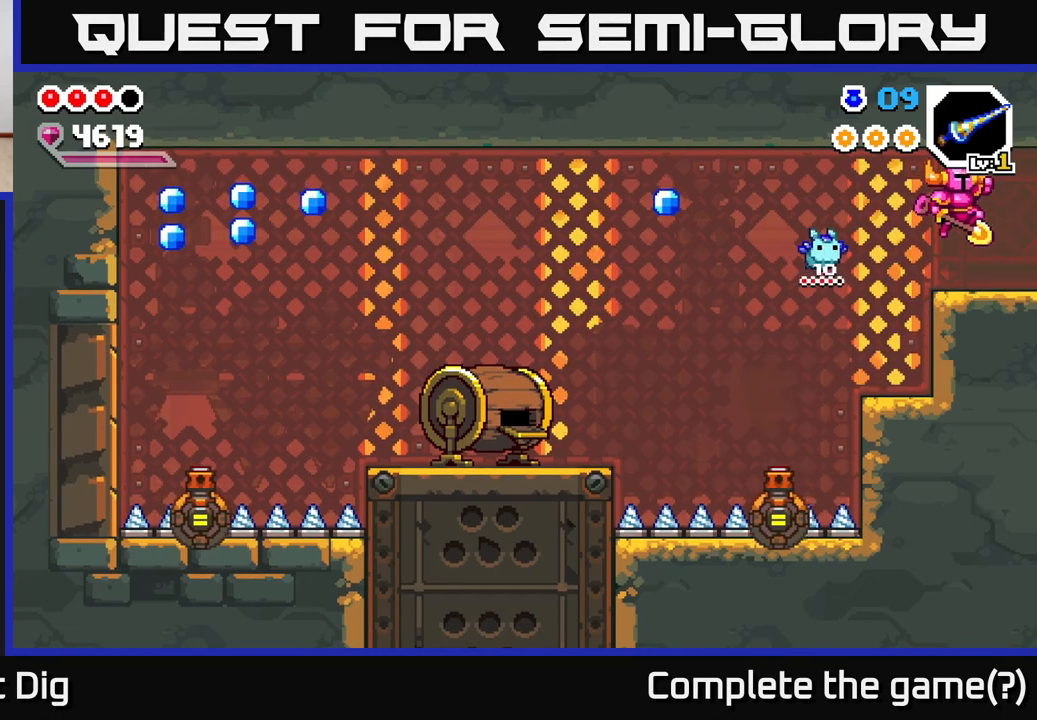
{"buttons": [], "left_stick": "center", "right_stick": "center", "events": [[417, "left_stick", "center"]]}
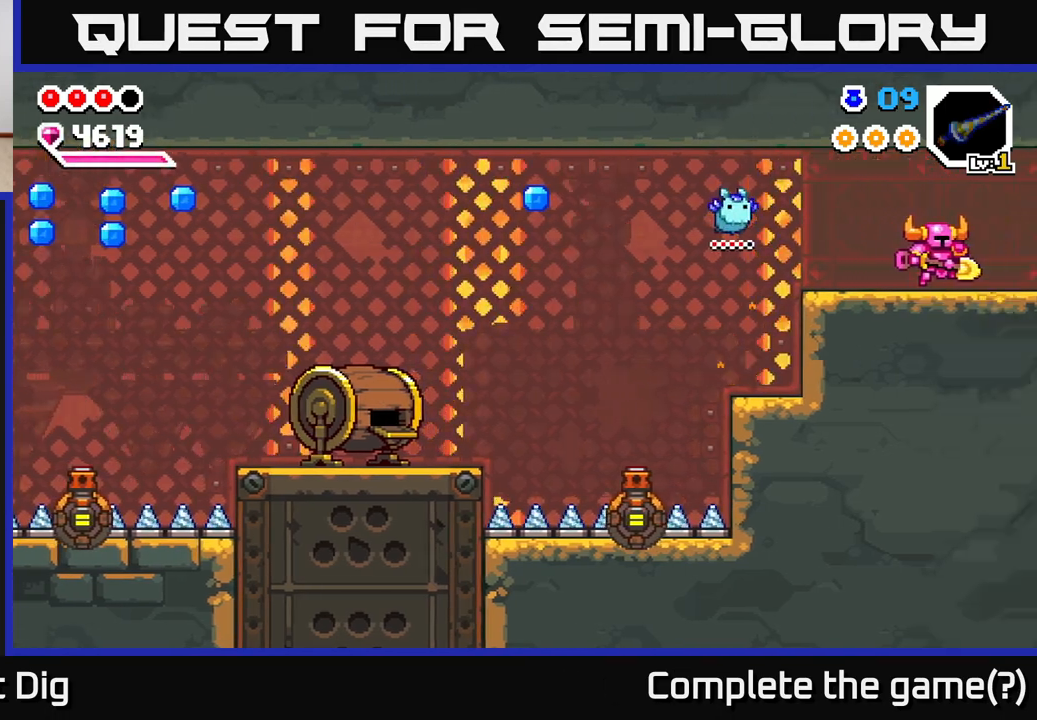
{"buttons": [], "left_stick": "right", "right_stick": "center", "events": [[167, "left_stick", "right"]]}
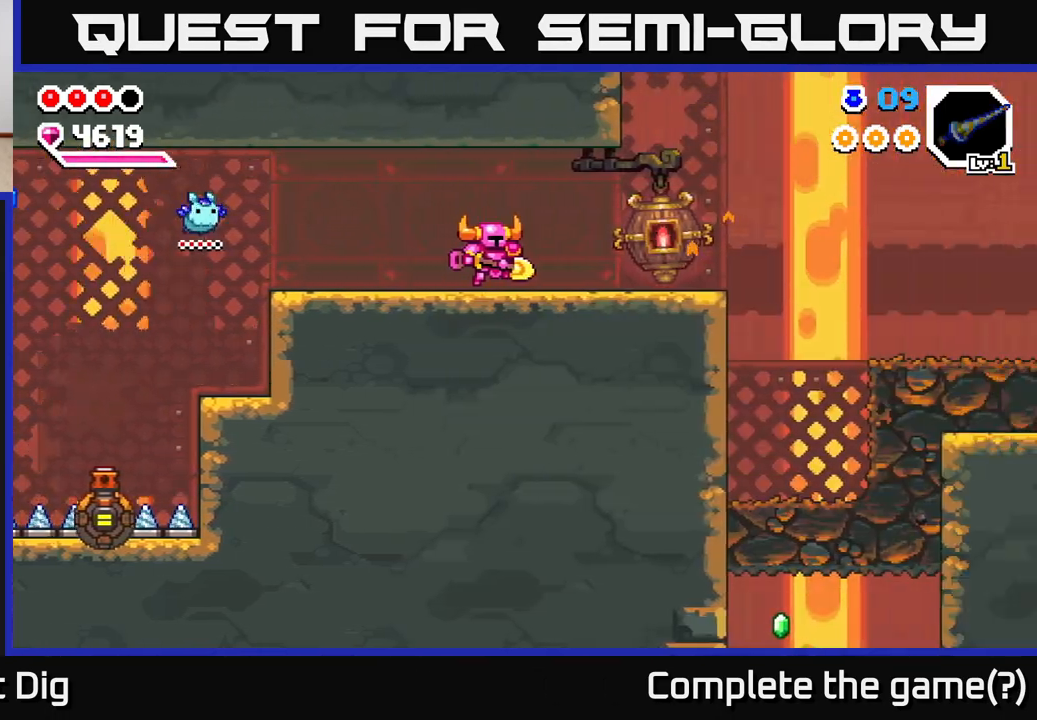
{"buttons": [], "left_stick": "right", "right_stick": "center", "events": [[67, "left_stick", "center"], [217, "left_stick", "right"]]}
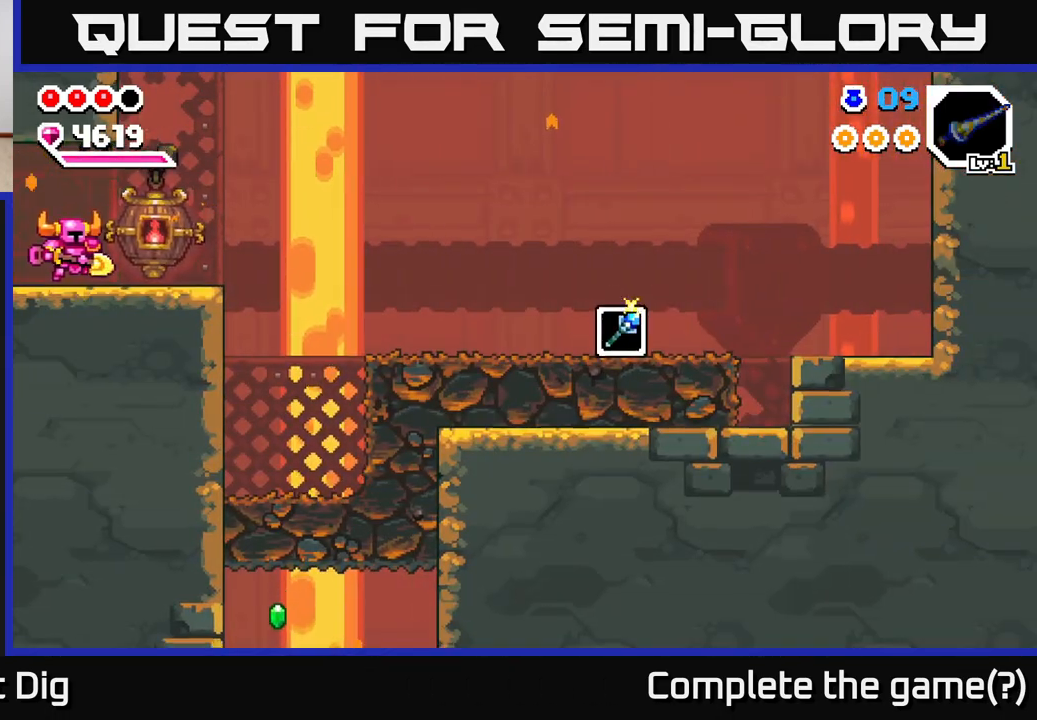
{"buttons": [], "left_stick": "right", "right_stick": "center", "events": [[33, "A", "down"], [150, "A", "up"]]}
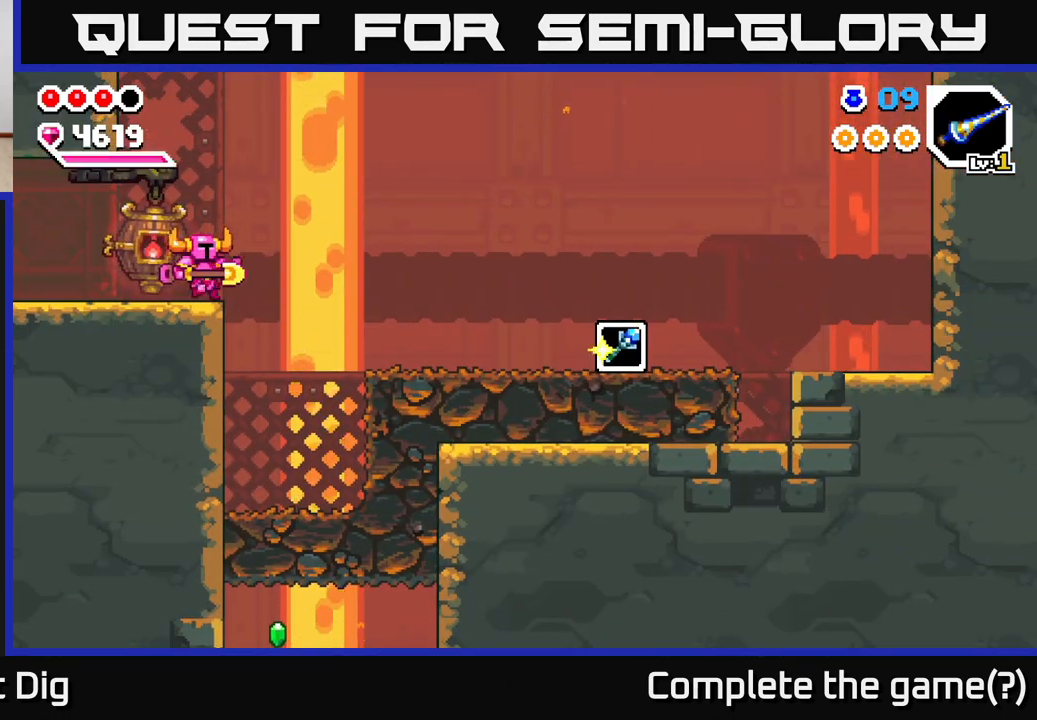
{"buttons": [], "left_stick": "center", "right_stick": "center", "events": [[100, "A", "down"], [183, "A", "up"], [450, "left_stick", "center"]]}
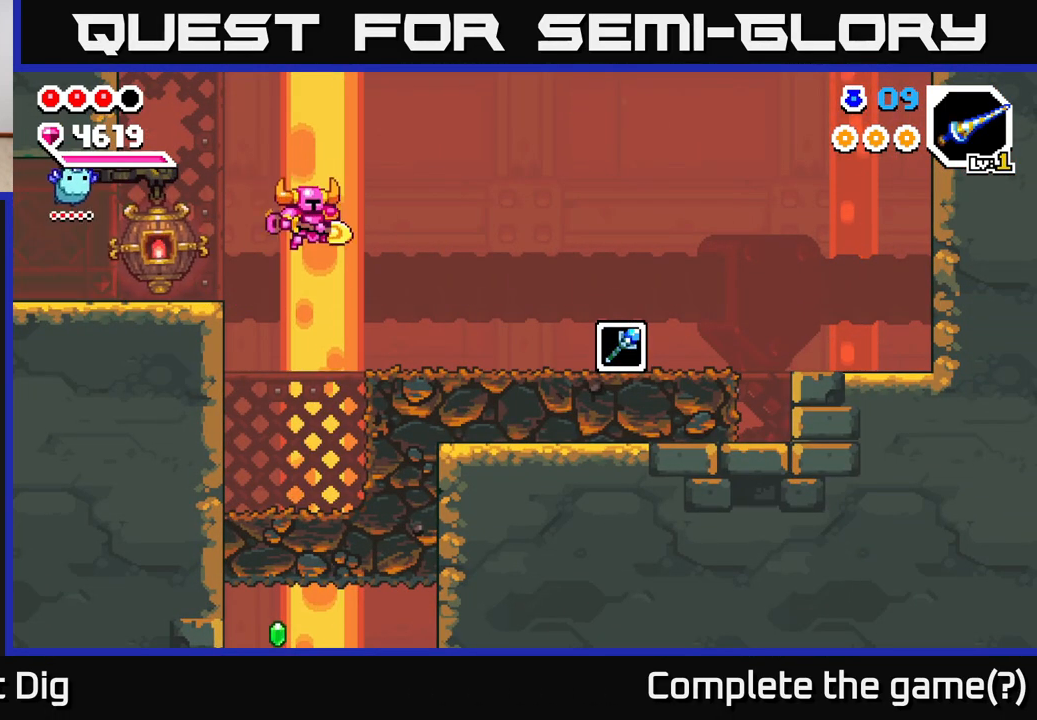
{"buttons": [], "left_stick": "right", "right_stick": "center", "events": [[283, "left_stick", "right"], [383, "X", "down"], [483, "X", "up"]]}
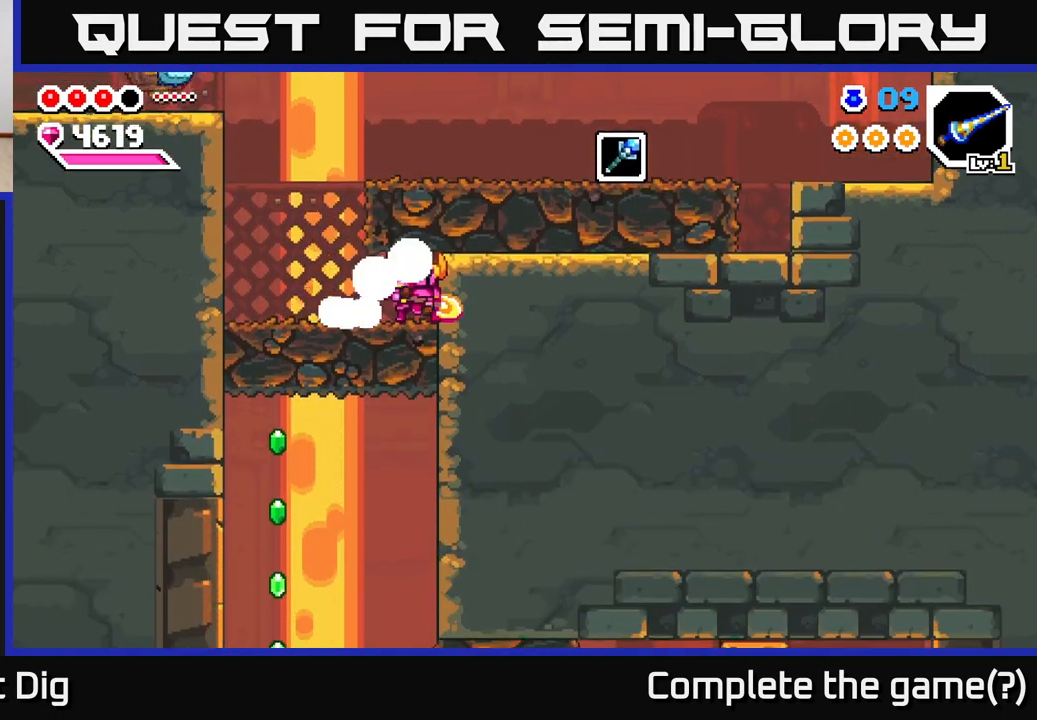
{"buttons": [], "left_stick": "left", "right_stick": "center", "events": [[50, "left_stick", "center"], [250, "left_stick", "left"]]}
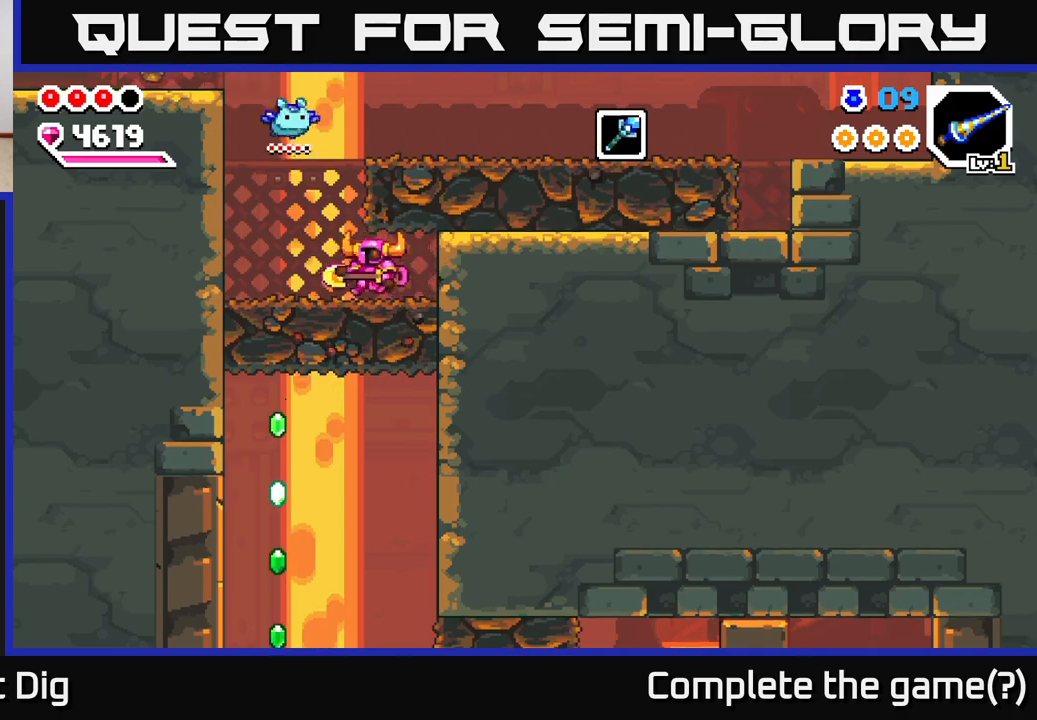
{"buttons": ["X"], "left_stick": "right", "right_stick": "center", "events": [[200, "A", "down"], [217, "left_stick", "right"], [267, "X", "down"], [300, "A", "up"], [350, "X", "up"], [433, "X", "down"]]}
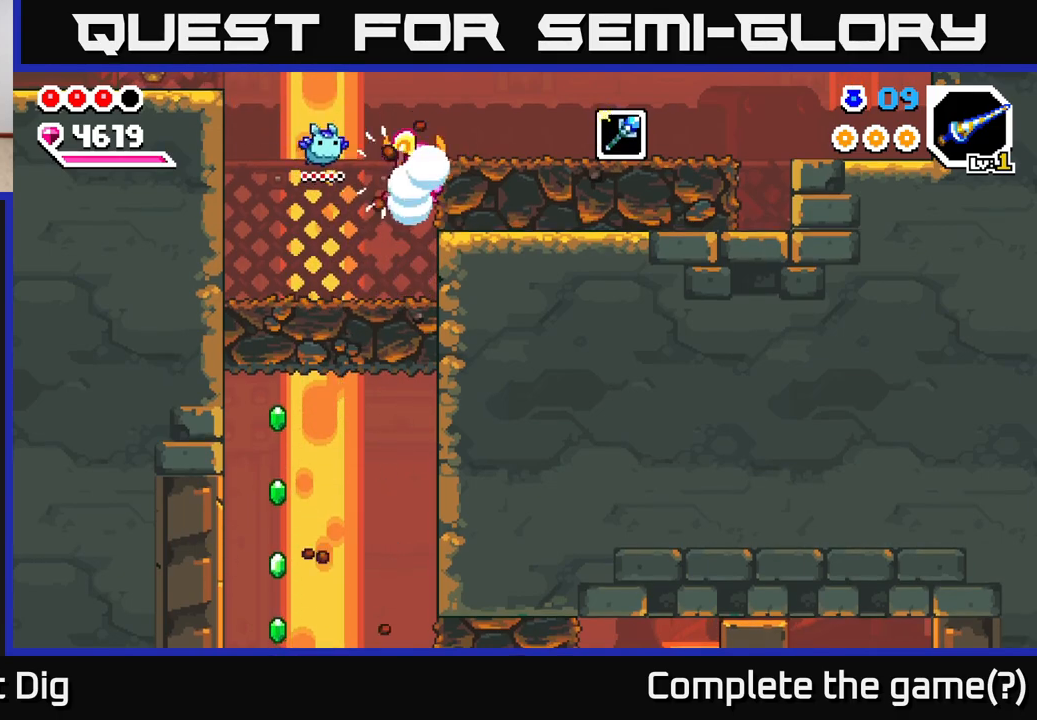
{"buttons": [], "left_stick": "left", "right_stick": "center", "events": [[17, "X", "up"], [183, "left_stick", "center"], [400, "left_stick", "left"]]}
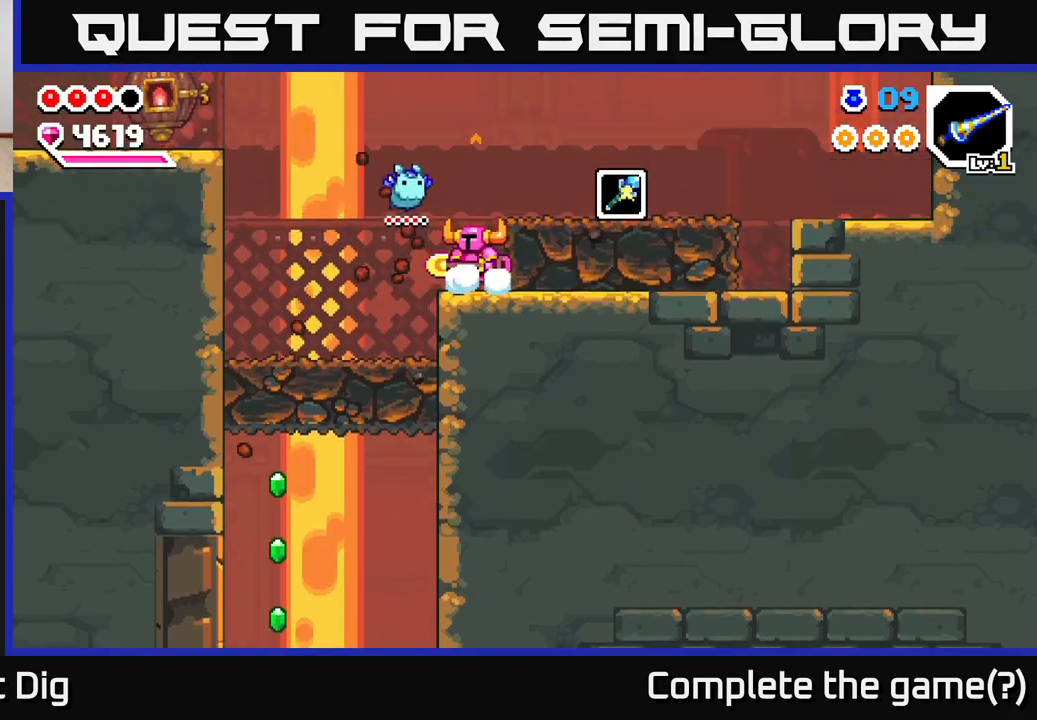
{"buttons": [], "left_stick": "down", "right_stick": "center", "events": [[100, "left_stick", "up-left"], [317, "left_stick", "center"], [383, "left_stick", "down"]]}
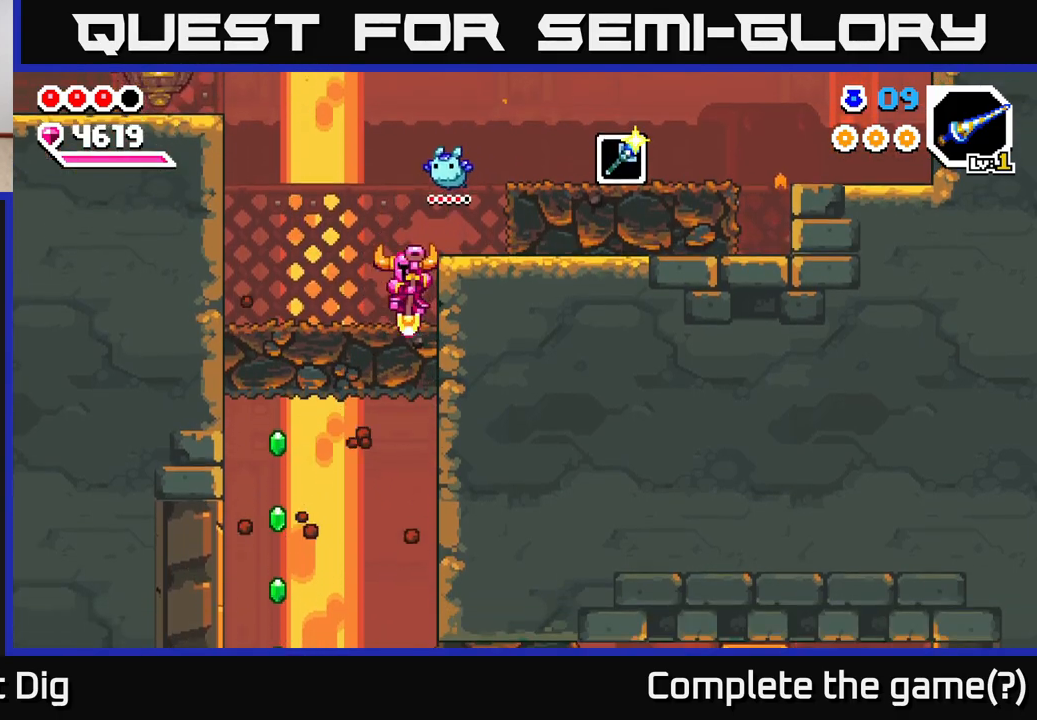
{"buttons": [], "left_stick": "left", "right_stick": "center", "events": [[50, "X", "down"], [150, "X", "up"], [150, "left_stick", "left"], [217, "X", "down"], [333, "X", "up"], [400, "X", "down"], [500, "X", "up"]]}